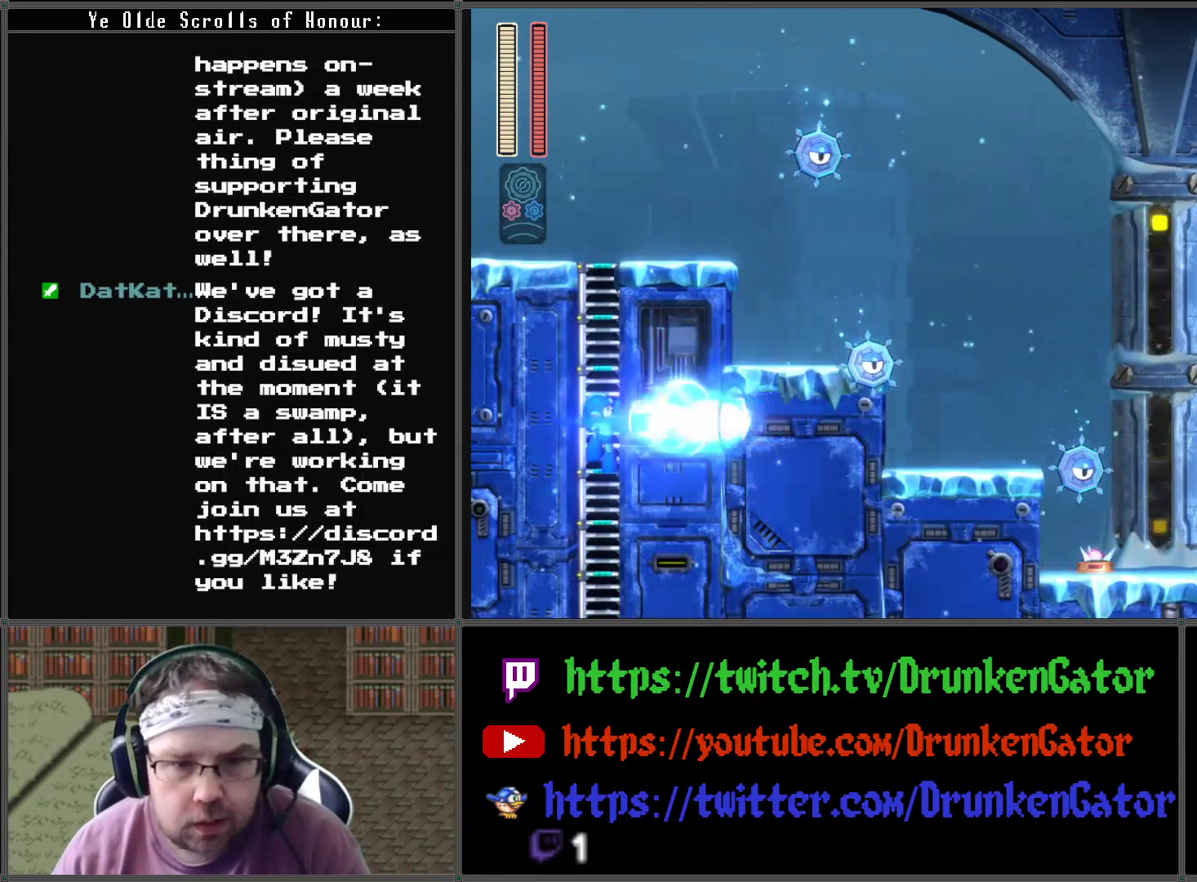
Gameplay with a controller (Xbox layout); each line is a JSON object with the inputs held at the frame after it. "events" lists button and stick changes between this image and that frame as [ms after this image, input, new state], when the widget could be followed in between.
{"buttons": ["DPAD_UP"], "left_stick": "center", "right_stick": "center", "events": [[67, "DPAD_RIGHT", "up"], [67, "X", "up"], [200, "DPAD_UP", "down"]]}
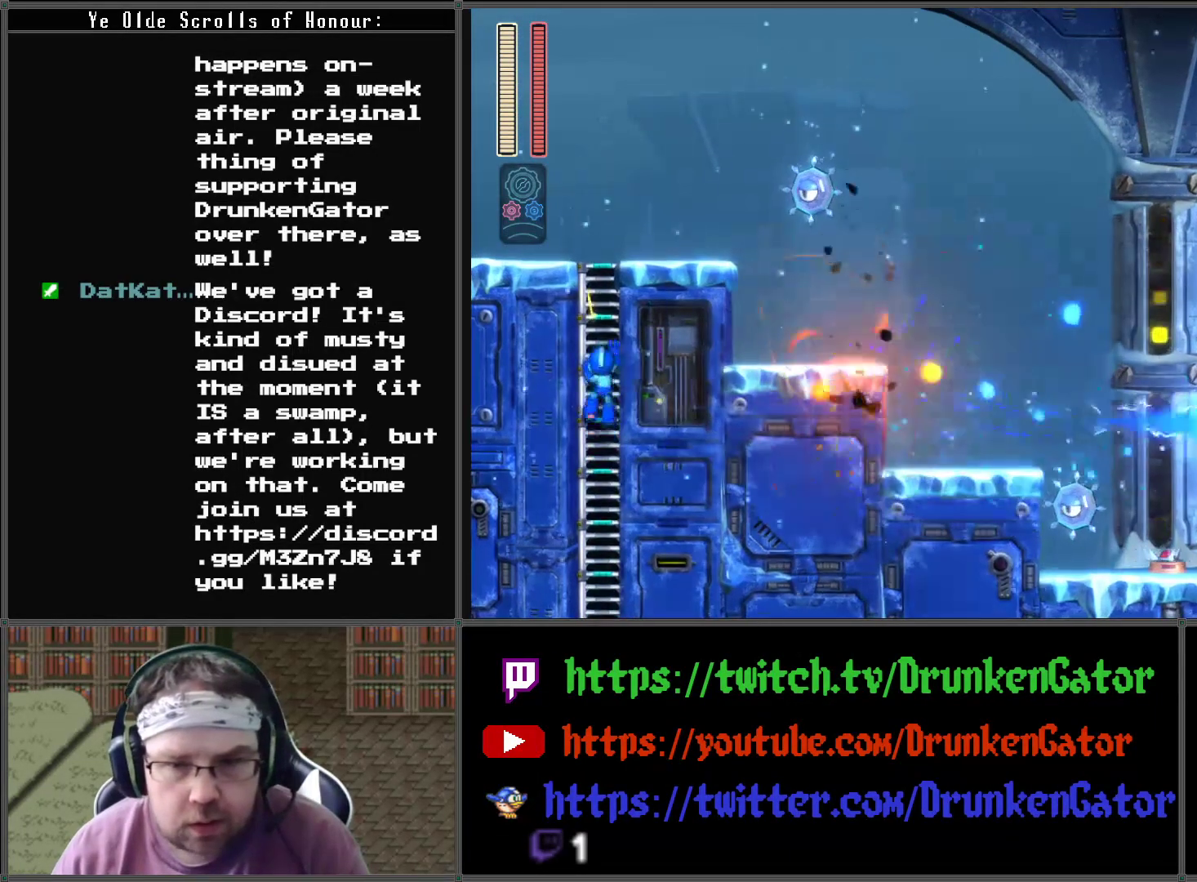
{"buttons": ["DPAD_UP"], "left_stick": "center", "right_stick": "center", "events": []}
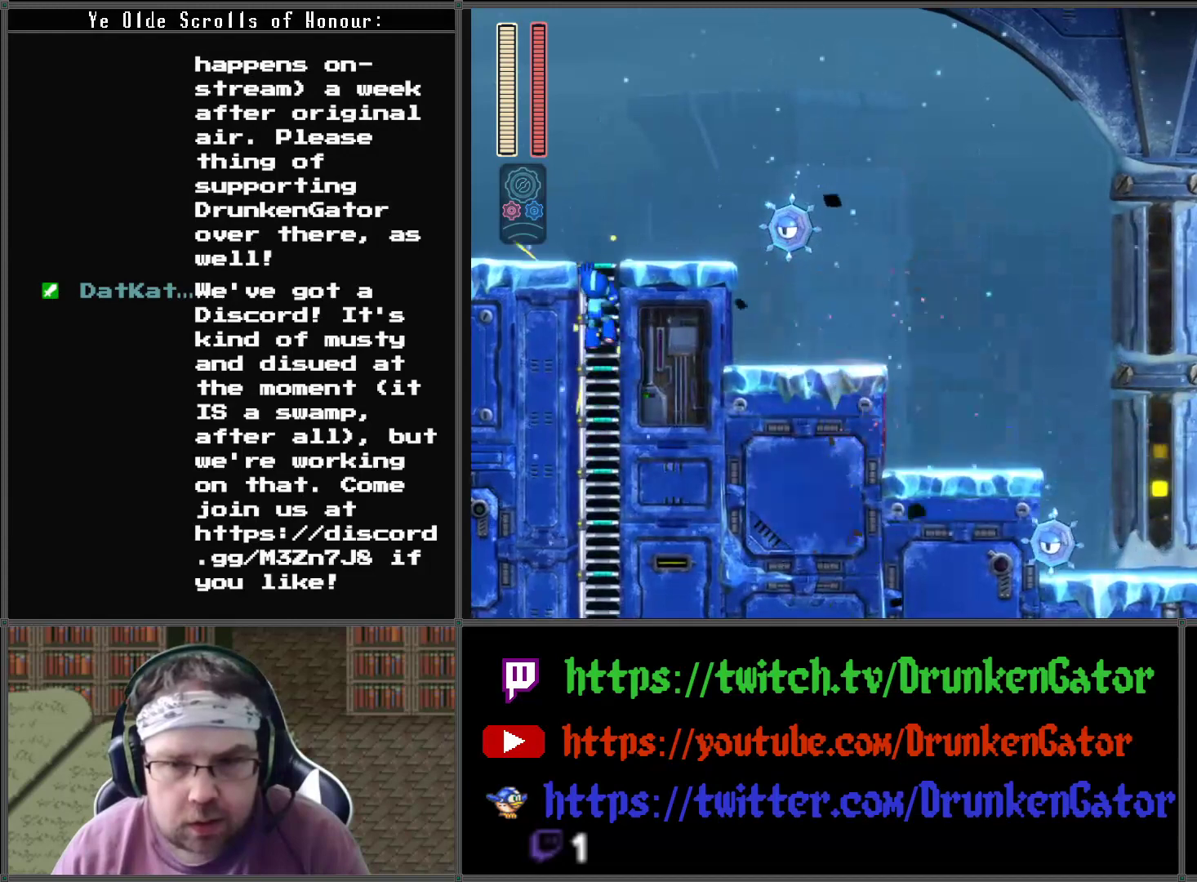
{"buttons": ["DPAD_RIGHT"], "left_stick": "center", "right_stick": "center", "events": [[267, "DPAD_RIGHT", "down"], [300, "DPAD_UP", "up"], [300, "X", "down"], [433, "X", "up"]]}
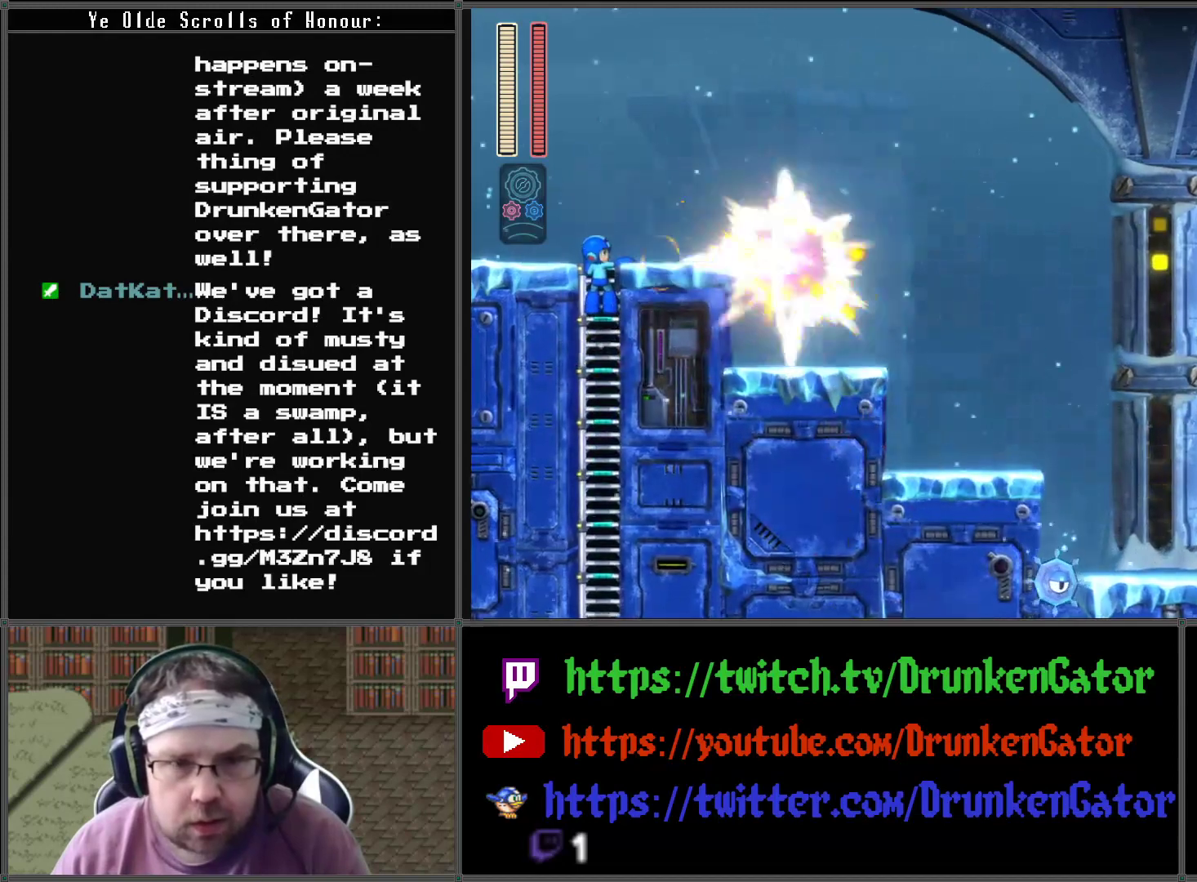
{"buttons": ["DPAD_UP"], "left_stick": "center", "right_stick": "center", "events": [[100, "DPAD_RIGHT", "up"], [233, "DPAD_UP", "down"]]}
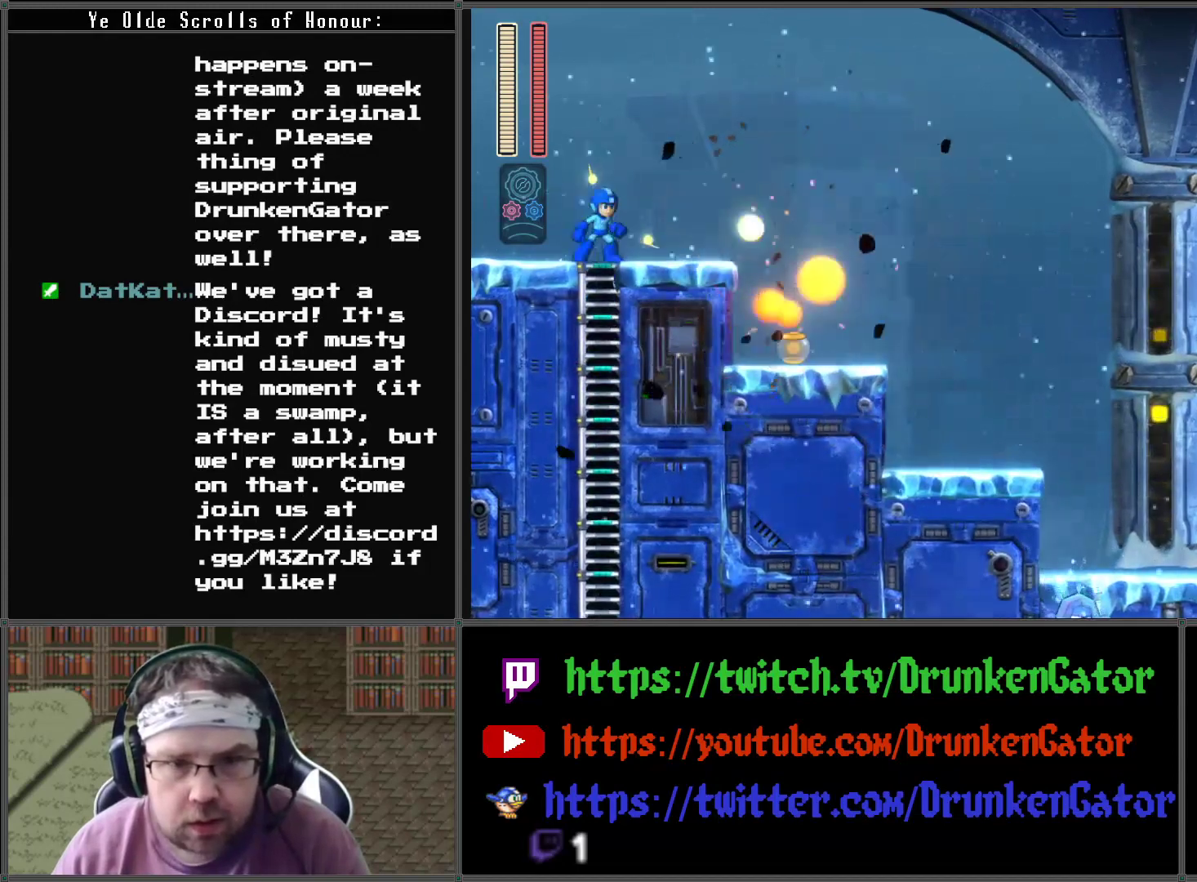
{"buttons": ["DPAD_RIGHT"], "left_stick": "center", "right_stick": "center", "events": [[33, "DPAD_RIGHT", "down"], [67, "DPAD_UP", "up"]]}
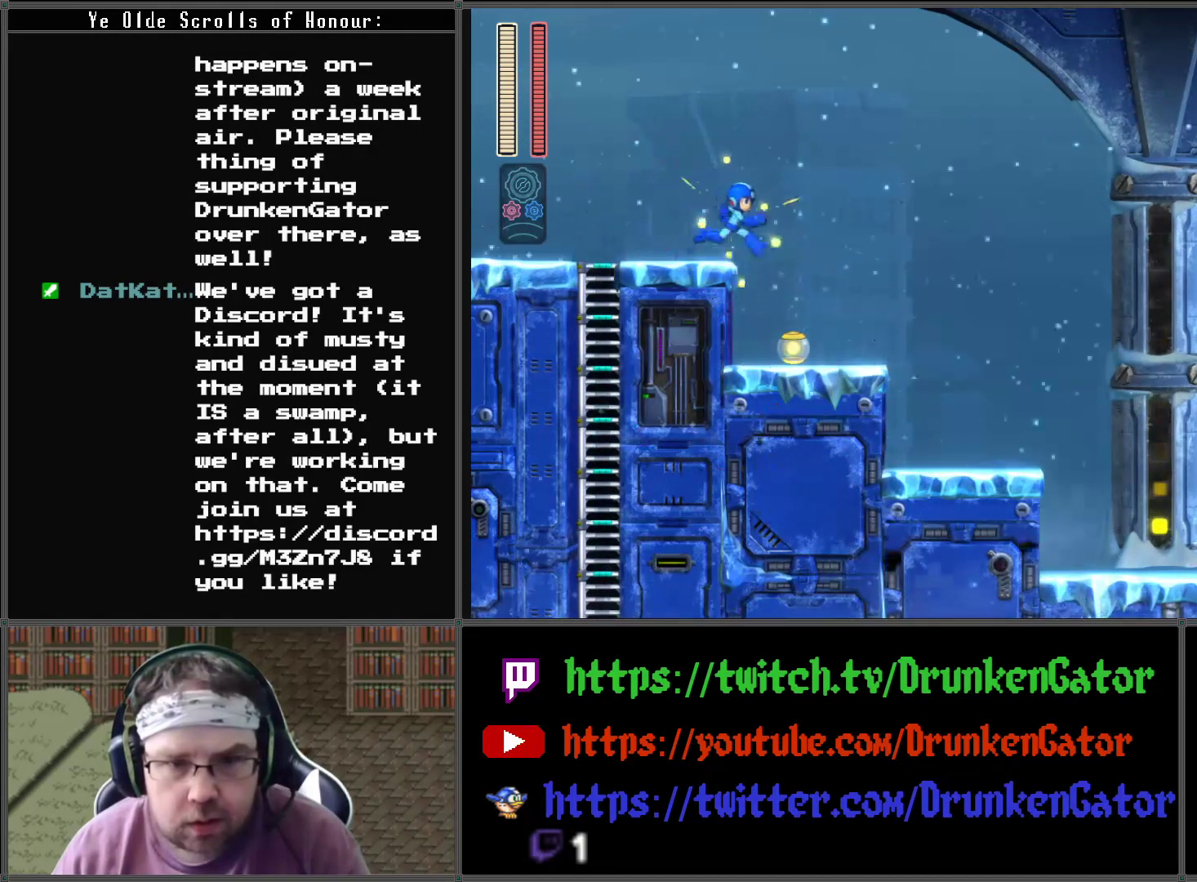
{"buttons": [], "left_stick": "center", "right_stick": "center", "events": [[433, "DPAD_RIGHT", "up"]]}
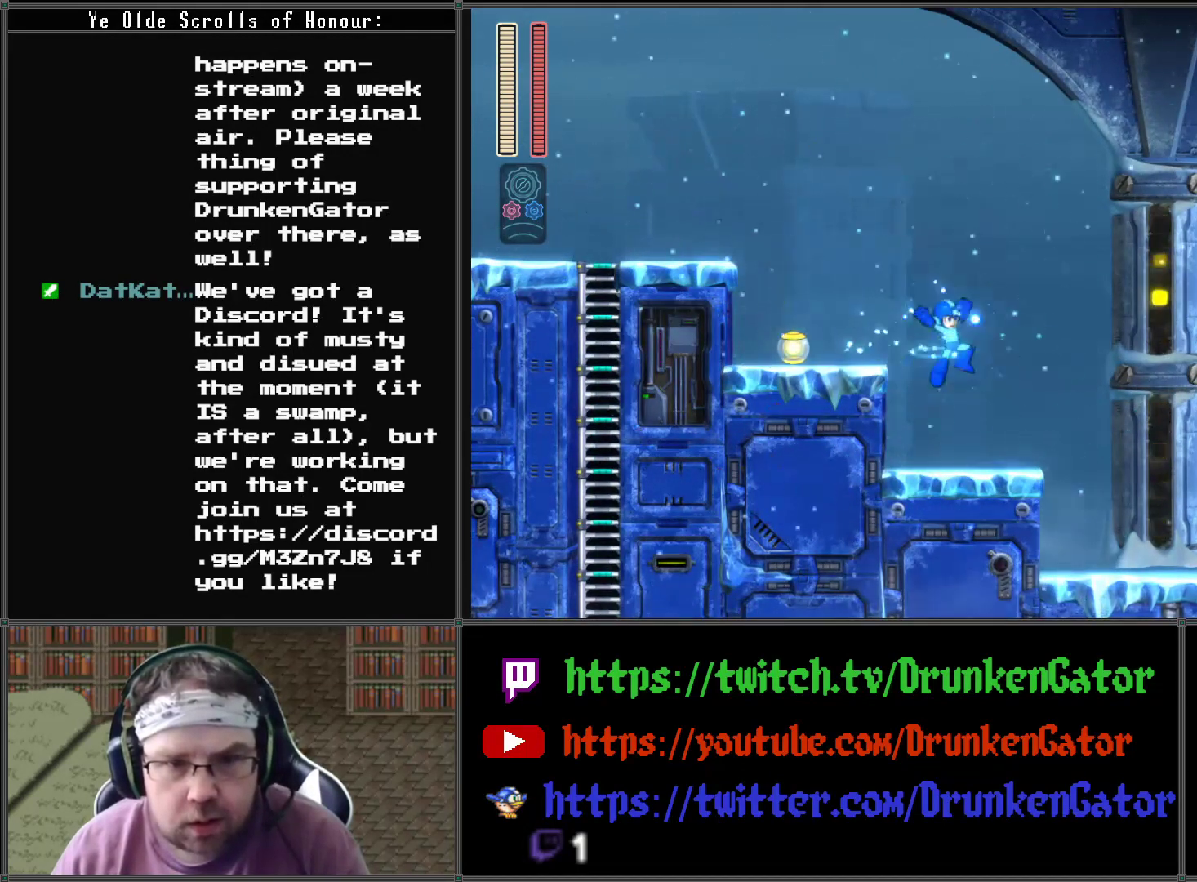
{"buttons": ["A", "DPAD_LEFT"], "left_stick": "center", "right_stick": "center", "events": [[100, "DPAD_LEFT", "down"], [333, "A", "down"]]}
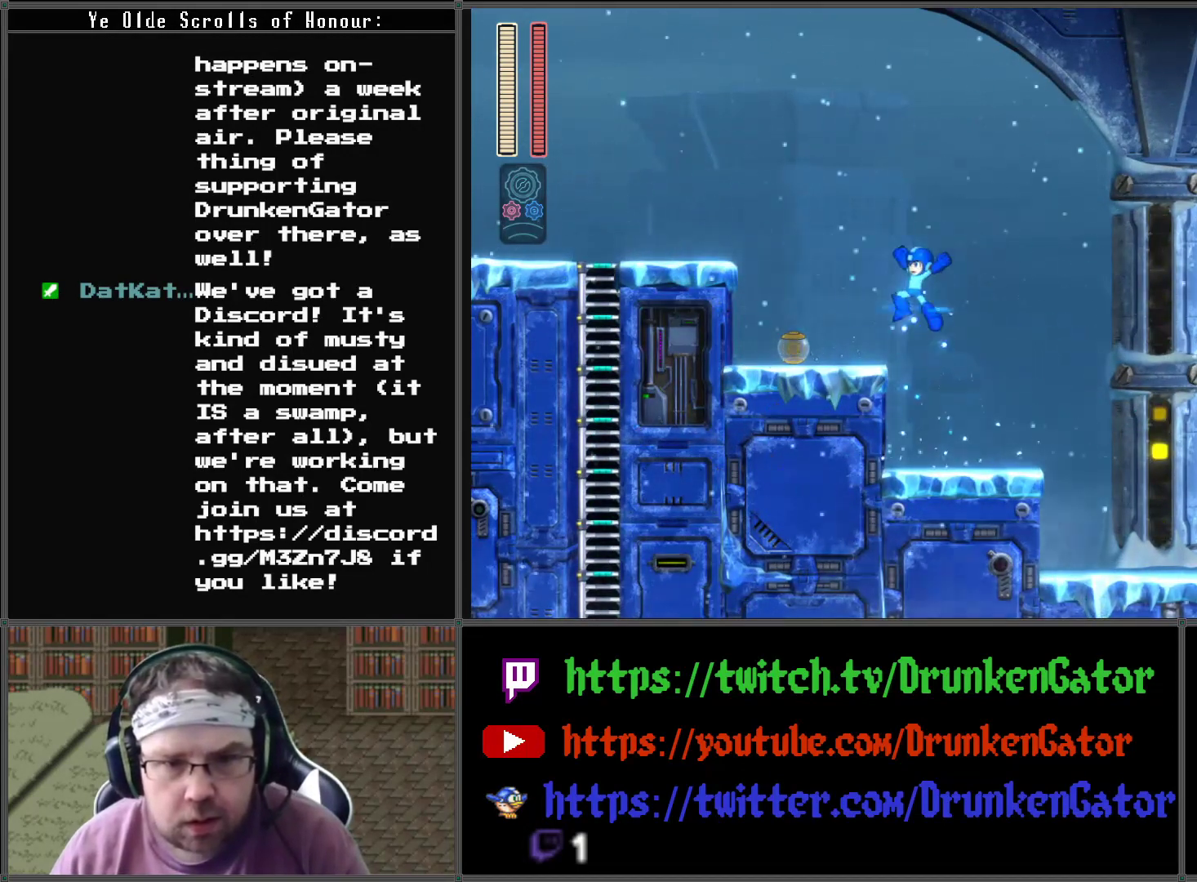
{"buttons": ["A", "DPAD_DOWN", "DPAD_LEFT"], "left_stick": "center", "right_stick": "center", "events": [[67, "A", "up"], [333, "DPAD_DOWN", "down"], [433, "A", "down"]]}
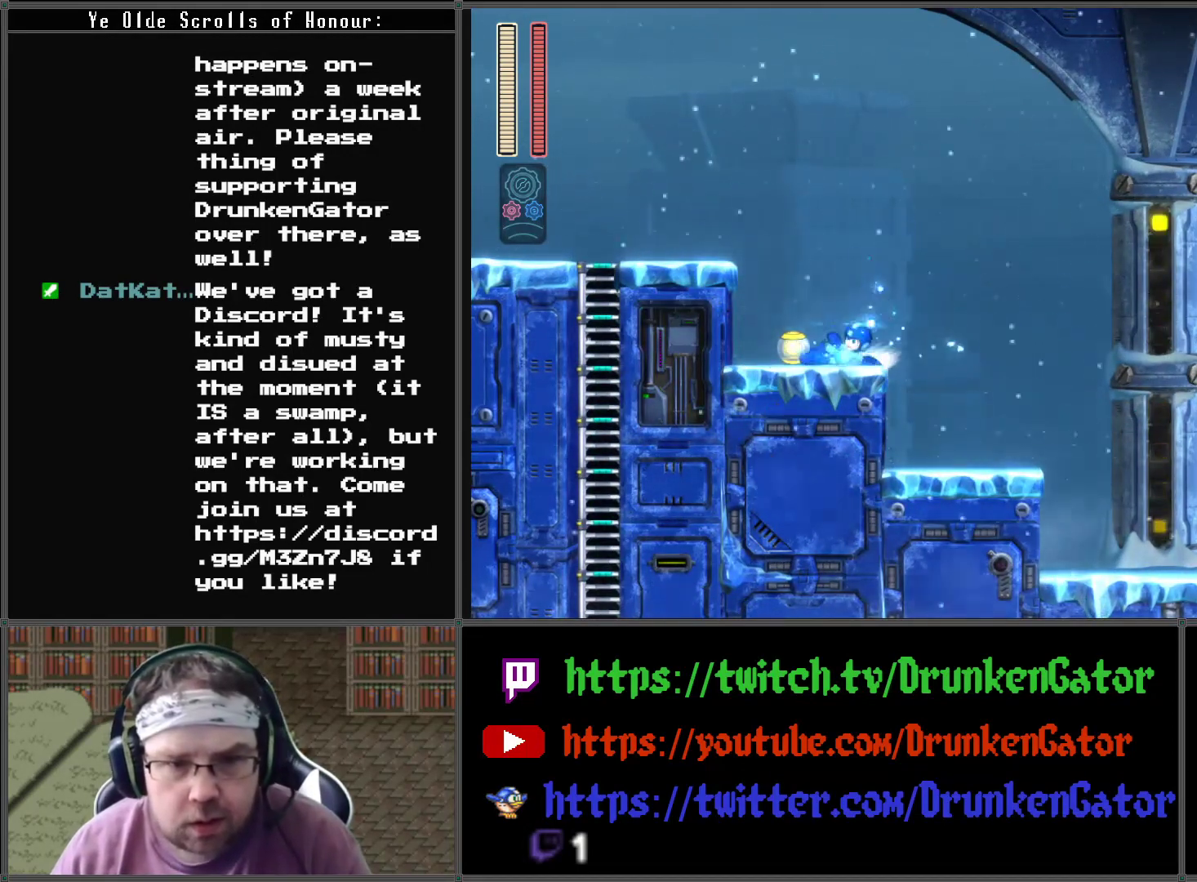
{"buttons": ["DPAD_RIGHT"], "left_stick": "center", "right_stick": "center", "events": [[167, "DPAD_LEFT", "up"], [200, "A", "up"], [200, "DPAD_RIGHT", "down"], [267, "DPAD_DOWN", "up"]]}
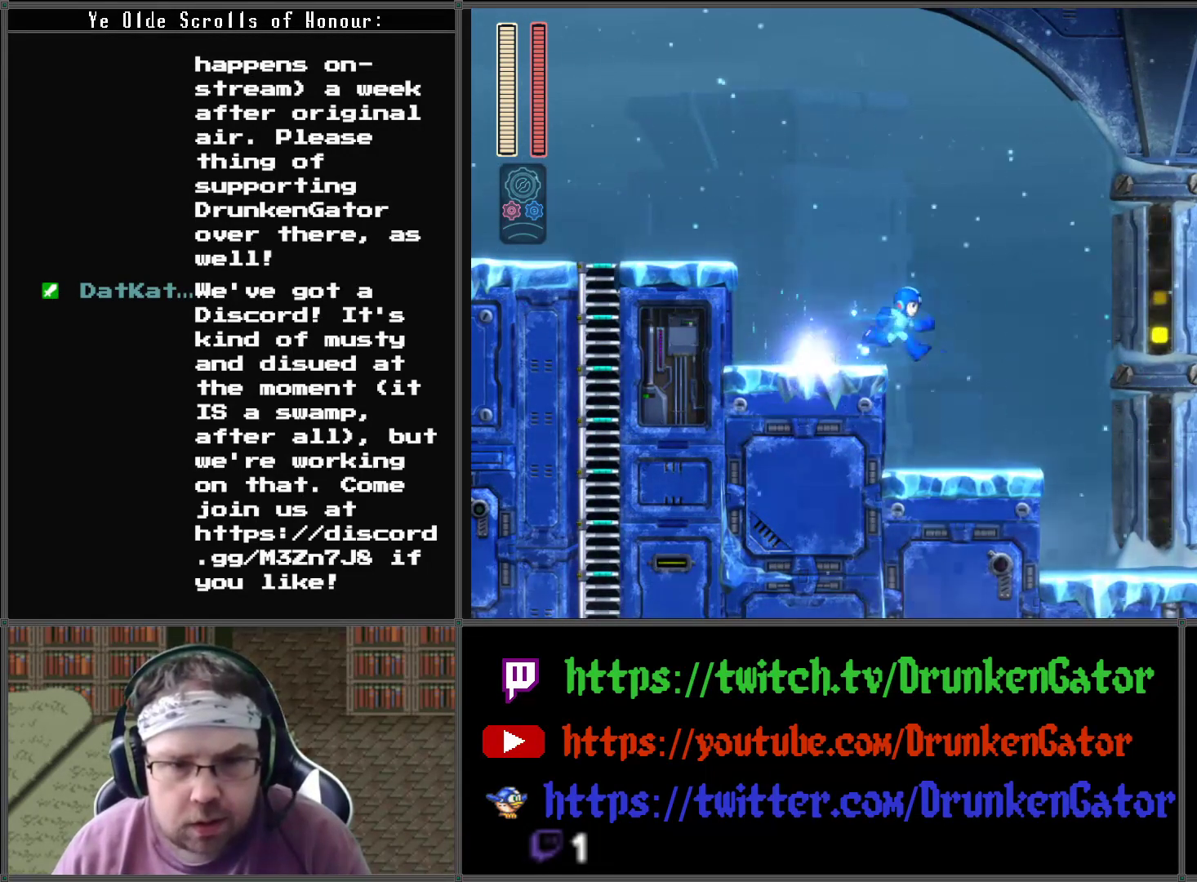
{"buttons": ["A", "DPAD_RIGHT"], "left_stick": "center", "right_stick": "center", "events": [[333, "DPAD_LEFT", "down"], [333, "DPAD_RIGHT", "up"], [400, "DPAD_LEFT", "up"], [400, "DPAD_RIGHT", "down"], [433, "A", "down"]]}
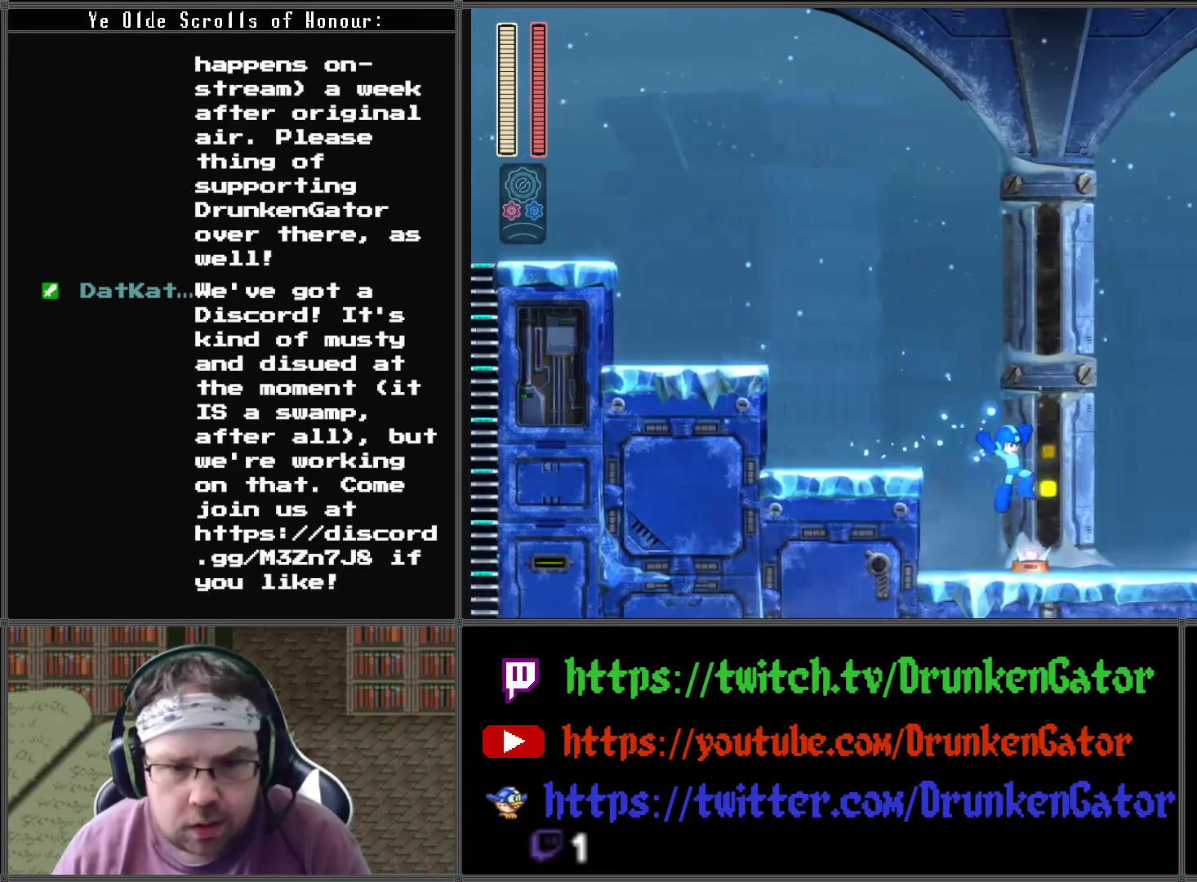
{"buttons": ["A", "DPAD_RIGHT"], "left_stick": "center", "right_stick": "center", "events": [[300, "A", "up"], [433, "A", "down"]]}
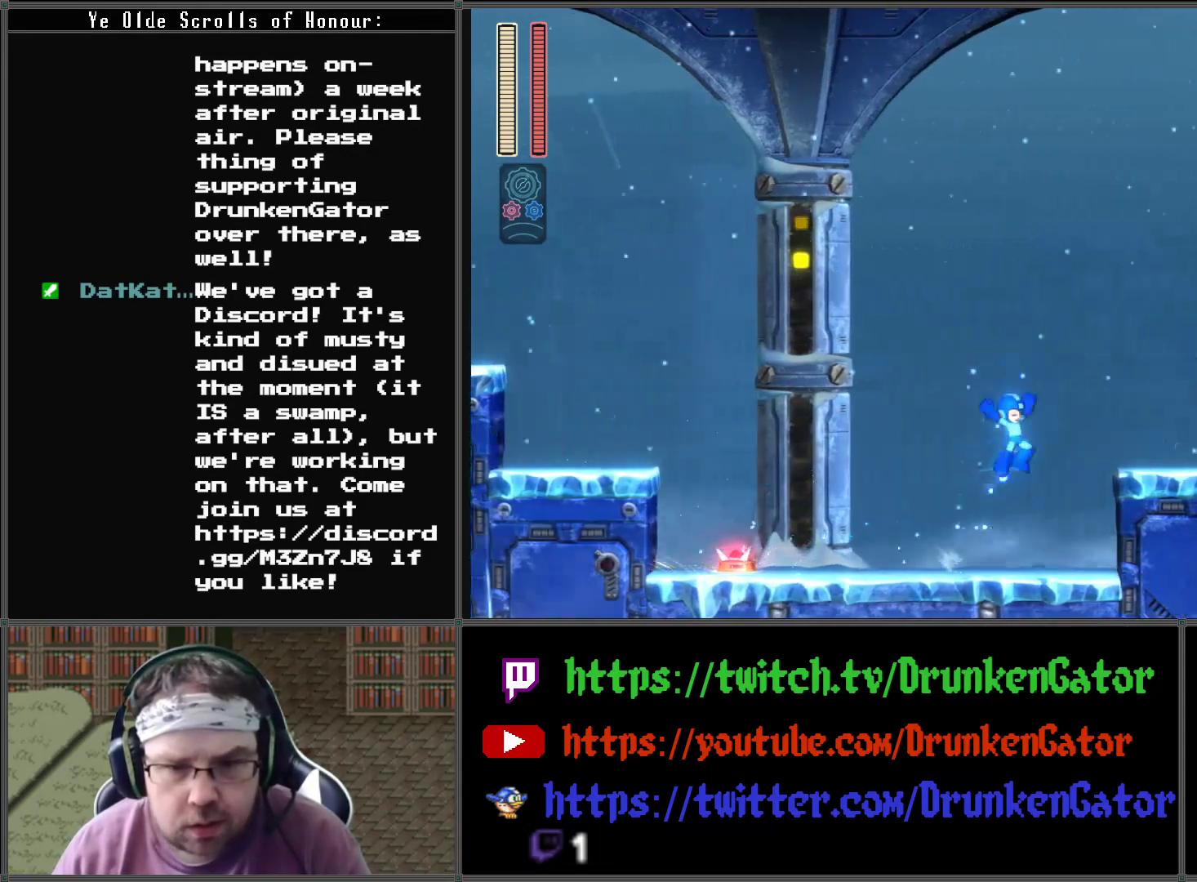
{"buttons": ["A", "DPAD_RIGHT"], "left_stick": "center", "right_stick": "center", "events": [[100, "A", "up"], [433, "A", "down"]]}
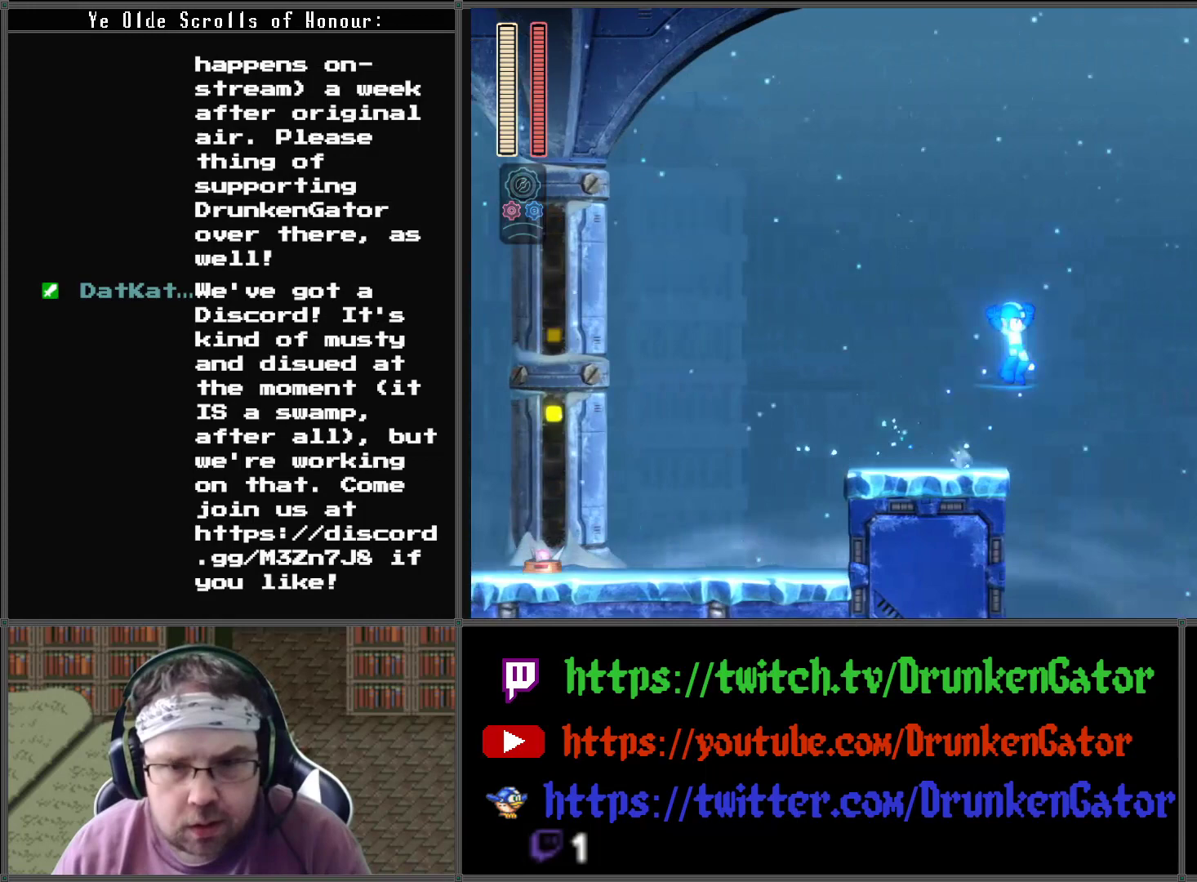
{"buttons": ["DPAD_RIGHT"], "left_stick": "center", "right_stick": "center", "events": [[233, "A", "up"]]}
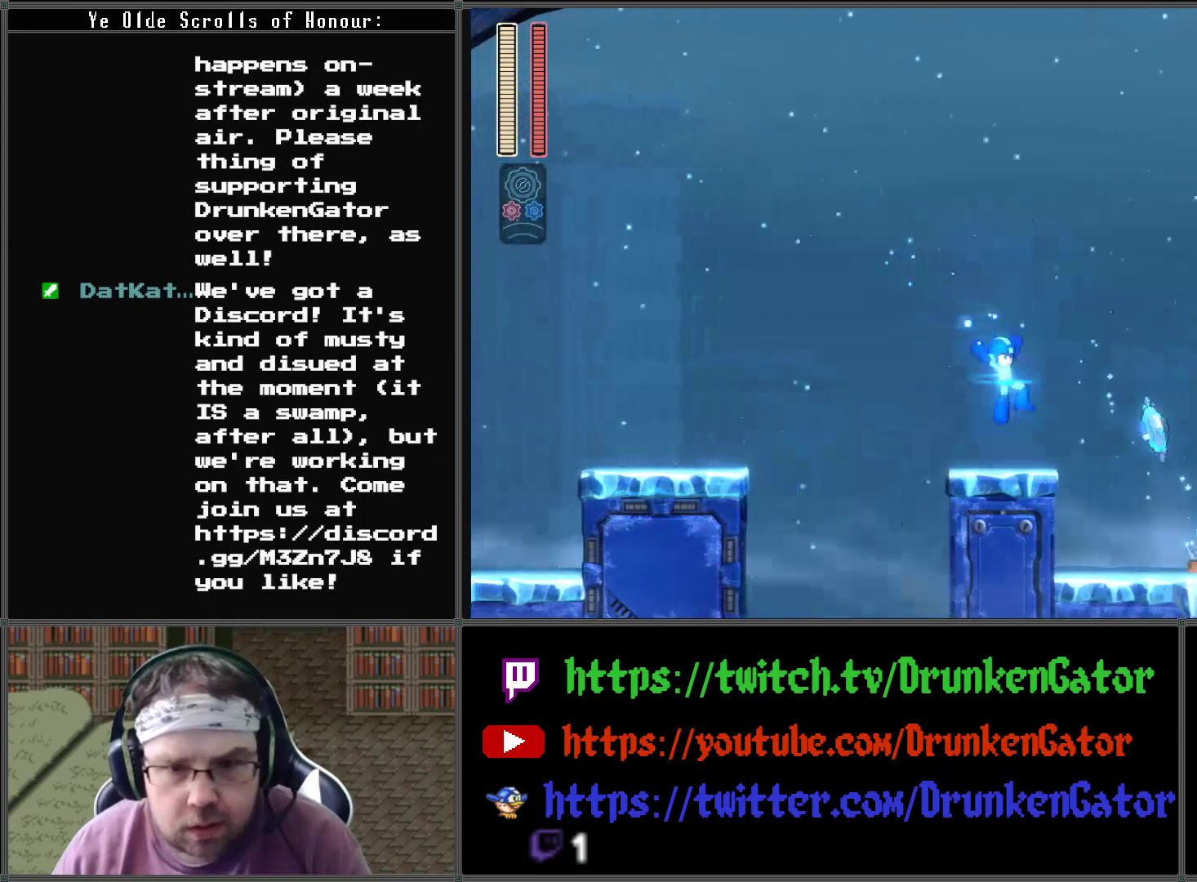
{"buttons": ["X", "DPAD_RIGHT"], "left_stick": "center", "right_stick": "center", "events": [[133, "A", "down"], [400, "A", "up"], [500, "X", "down"]]}
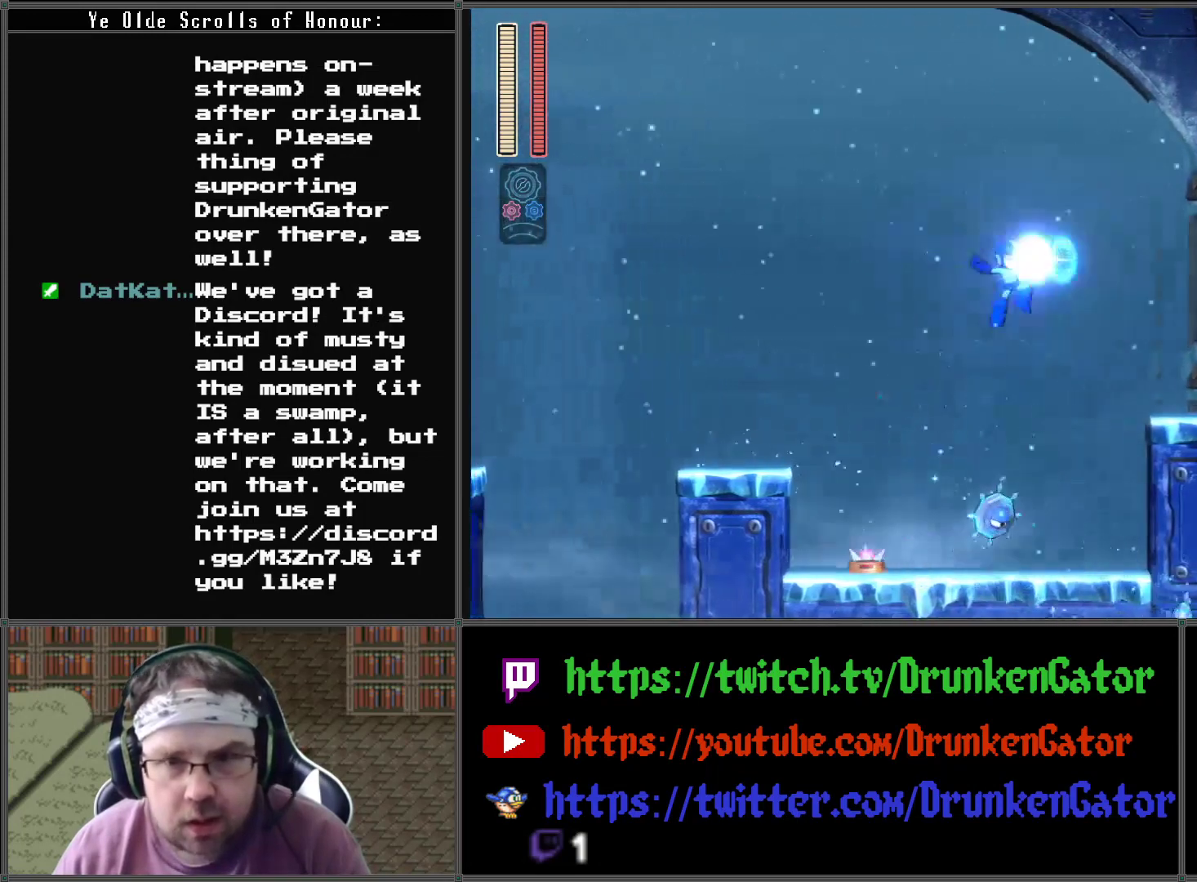
{"buttons": ["DPAD_RIGHT"], "left_stick": "center", "right_stick": "center", "events": [[233, "X", "up"]]}
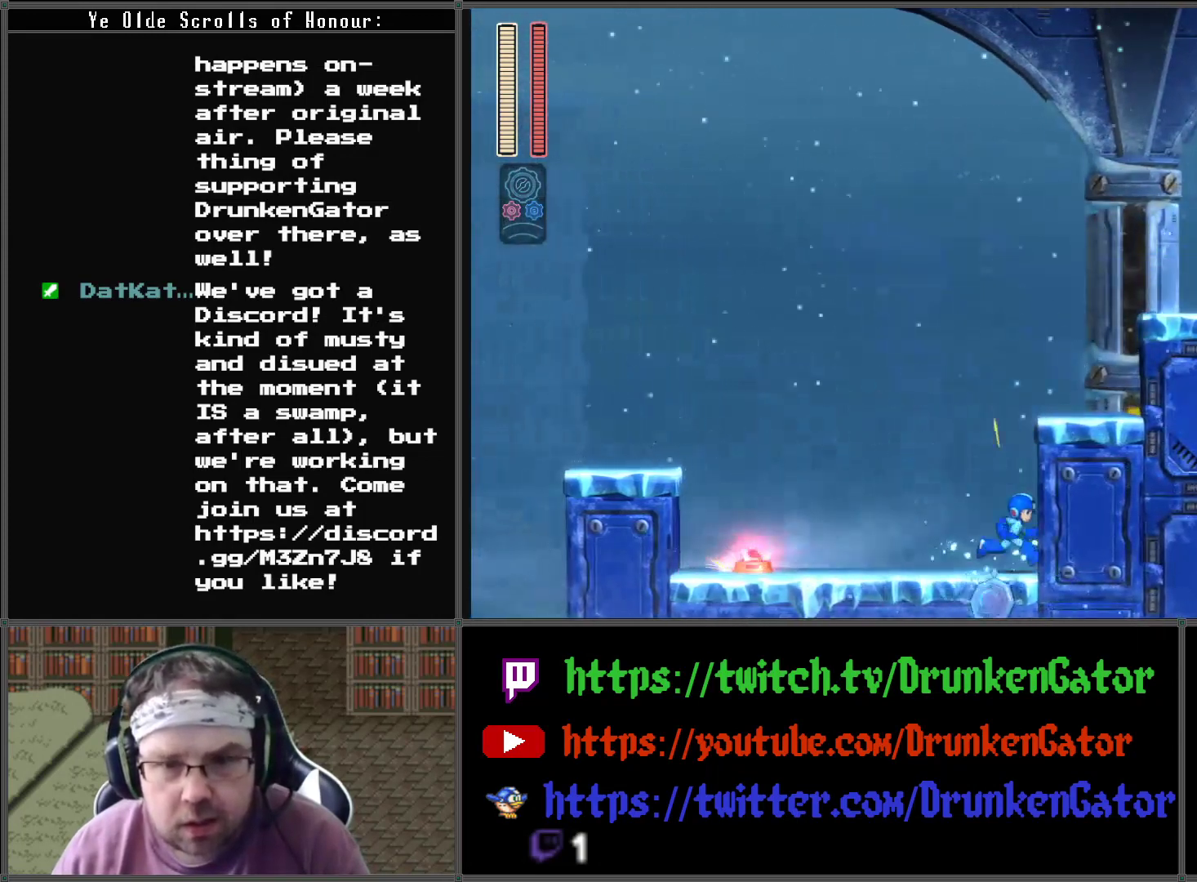
{"buttons": ["DPAD_RIGHT"], "left_stick": "center", "right_stick": "center", "events": [[33, "A", "down"], [333, "A", "up"]]}
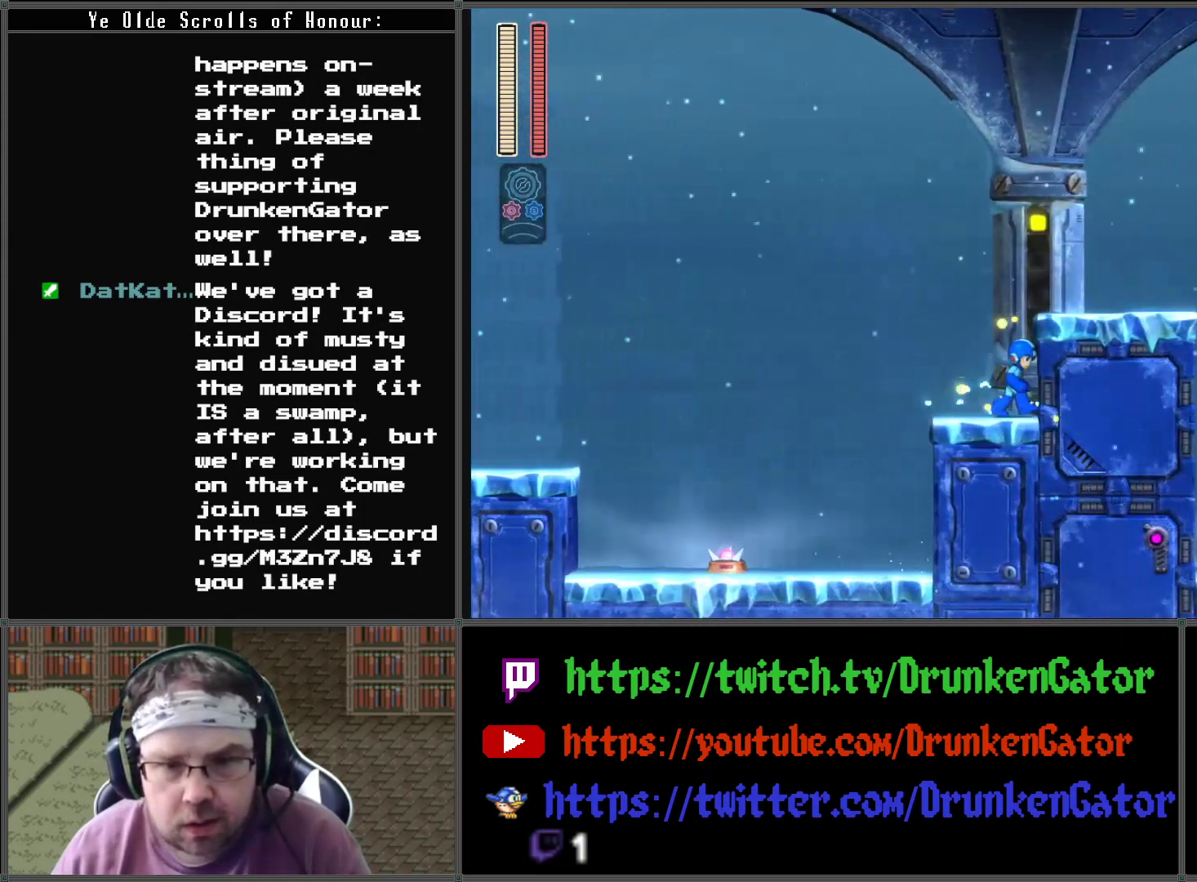
{"buttons": ["DPAD_RIGHT"], "left_stick": "center", "right_stick": "center", "events": [[100, "A", "down"], [233, "A", "up"]]}
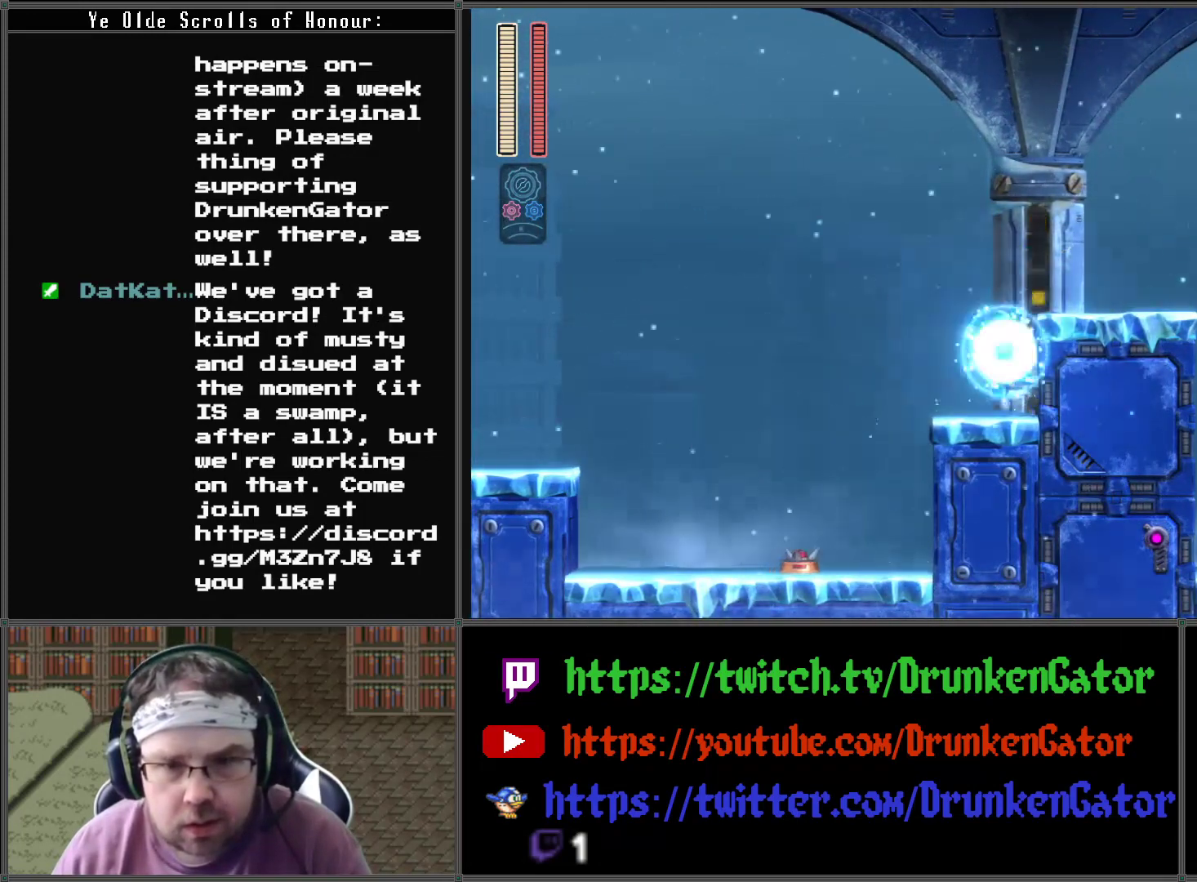
{"buttons": ["DPAD_RIGHT"], "left_stick": "center", "right_stick": "center", "events": [[167, "A", "down"], [367, "A", "up"]]}
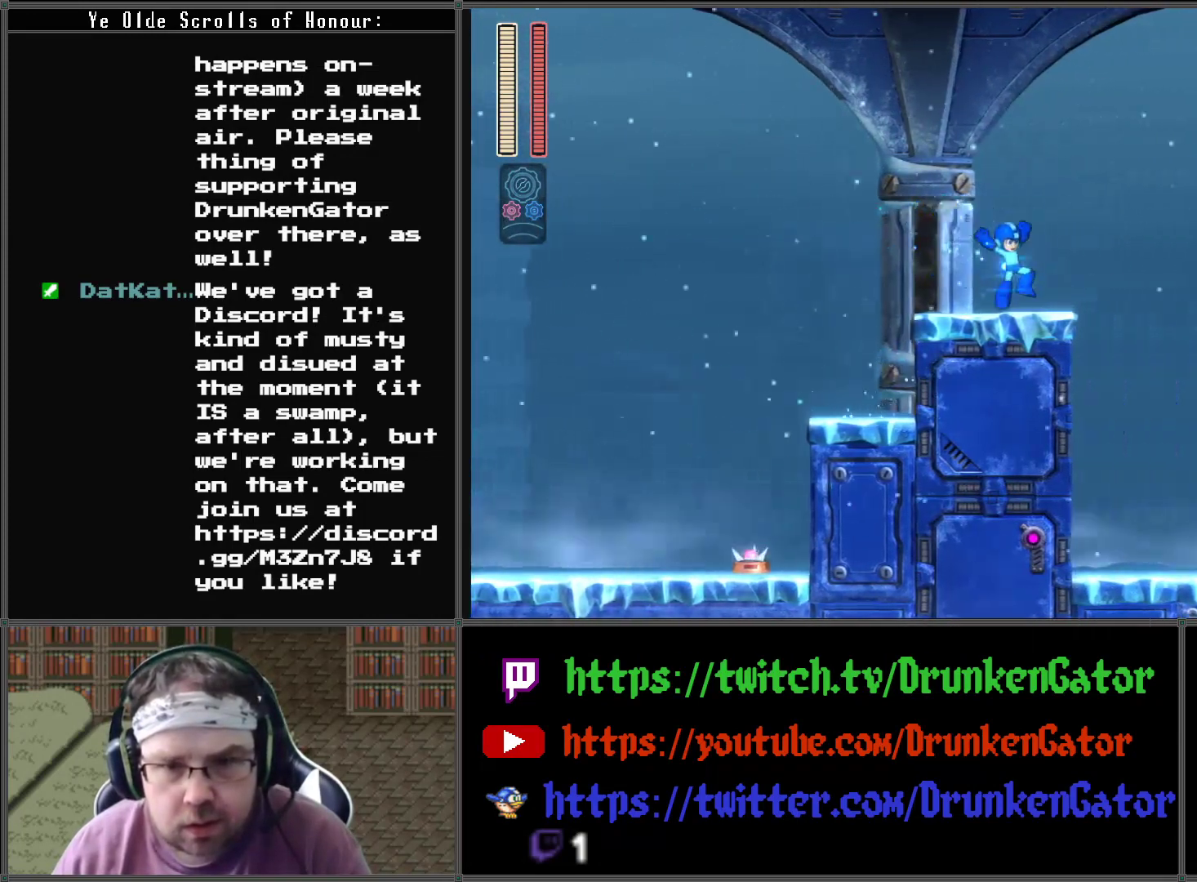
{"buttons": ["A", "DPAD_RIGHT"], "left_stick": "center", "right_stick": "center", "events": [[167, "A", "down"]]}
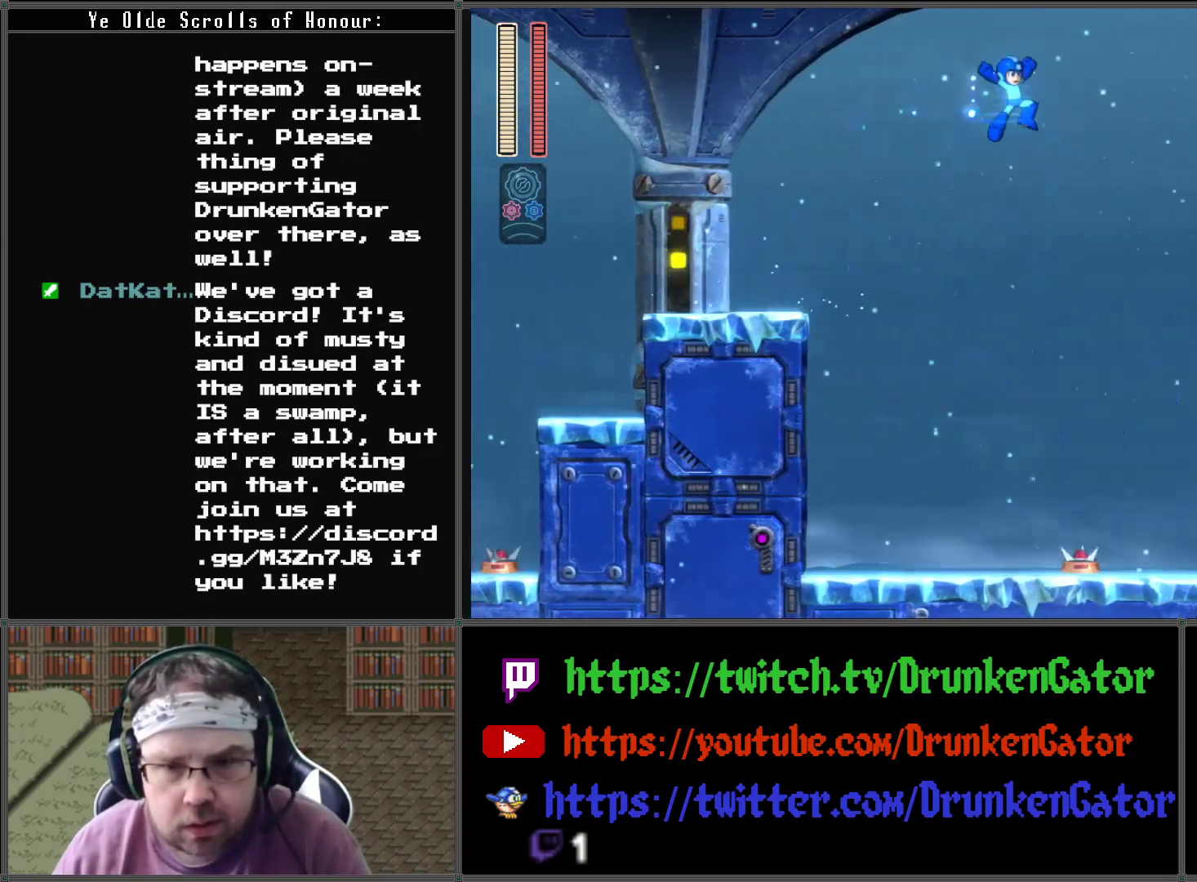
{"buttons": ["DPAD_RIGHT"], "left_stick": "center", "right_stick": "center", "events": [[200, "A", "up"]]}
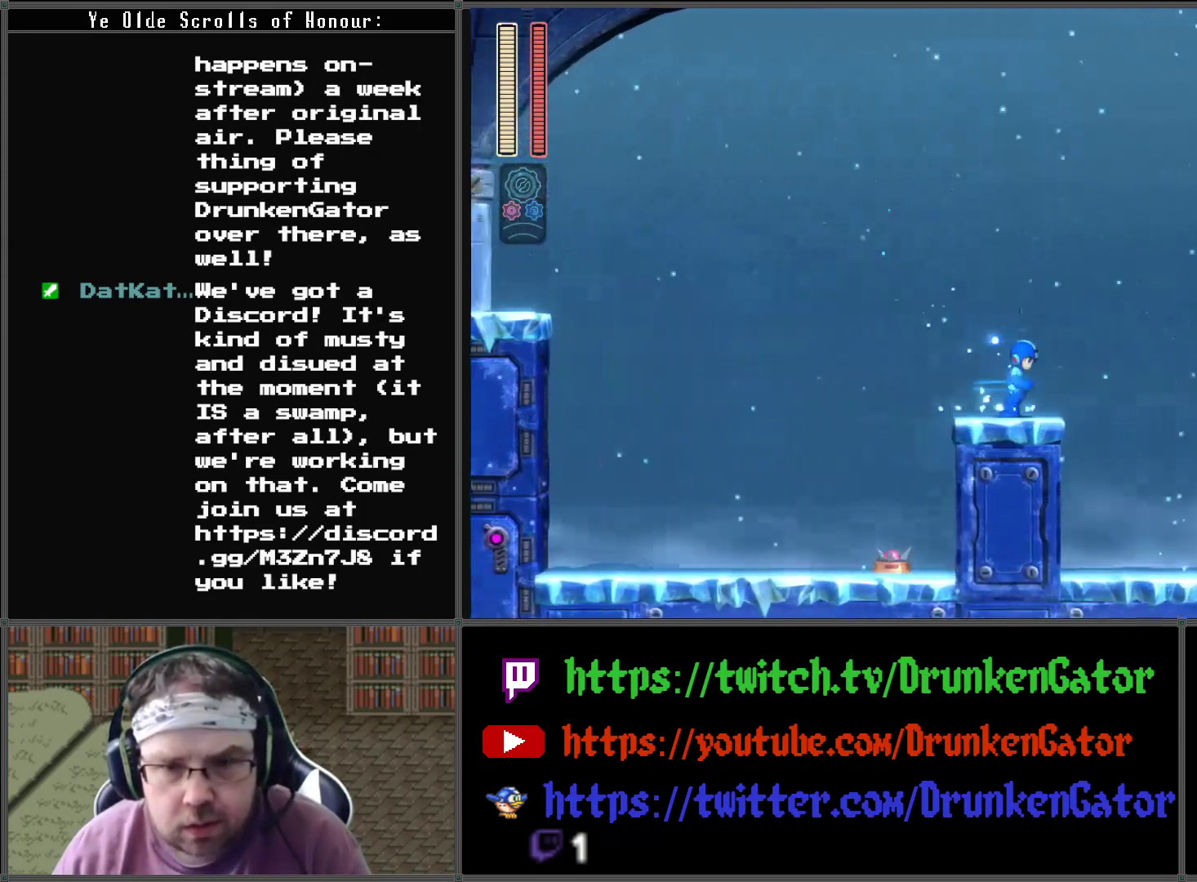
{"buttons": [], "left_stick": "center", "right_stick": "center", "events": [[33, "A", "down"], [400, "A", "up"], [467, "DPAD_RIGHT", "up"]]}
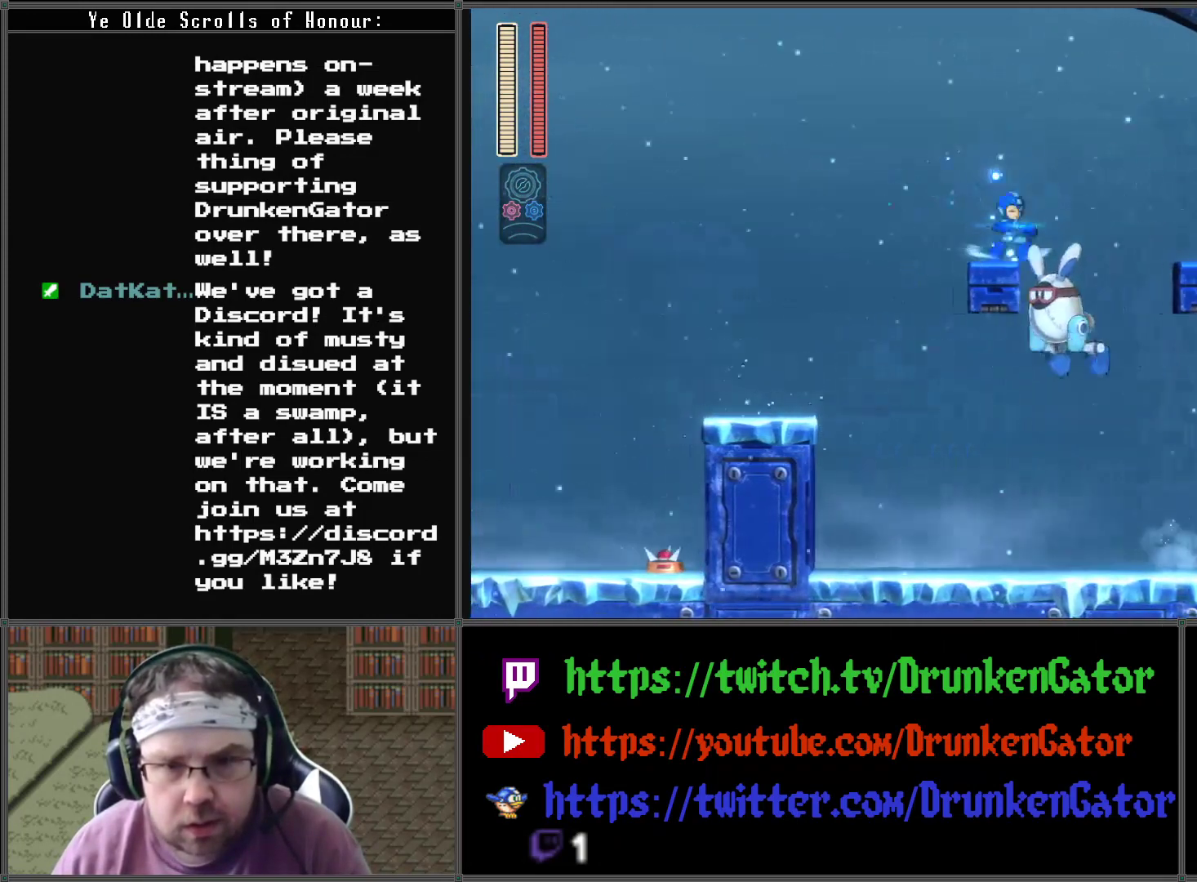
{"buttons": [], "left_stick": "center", "right_stick": "center", "events": [[33, "A", "down"], [400, "A", "up"]]}
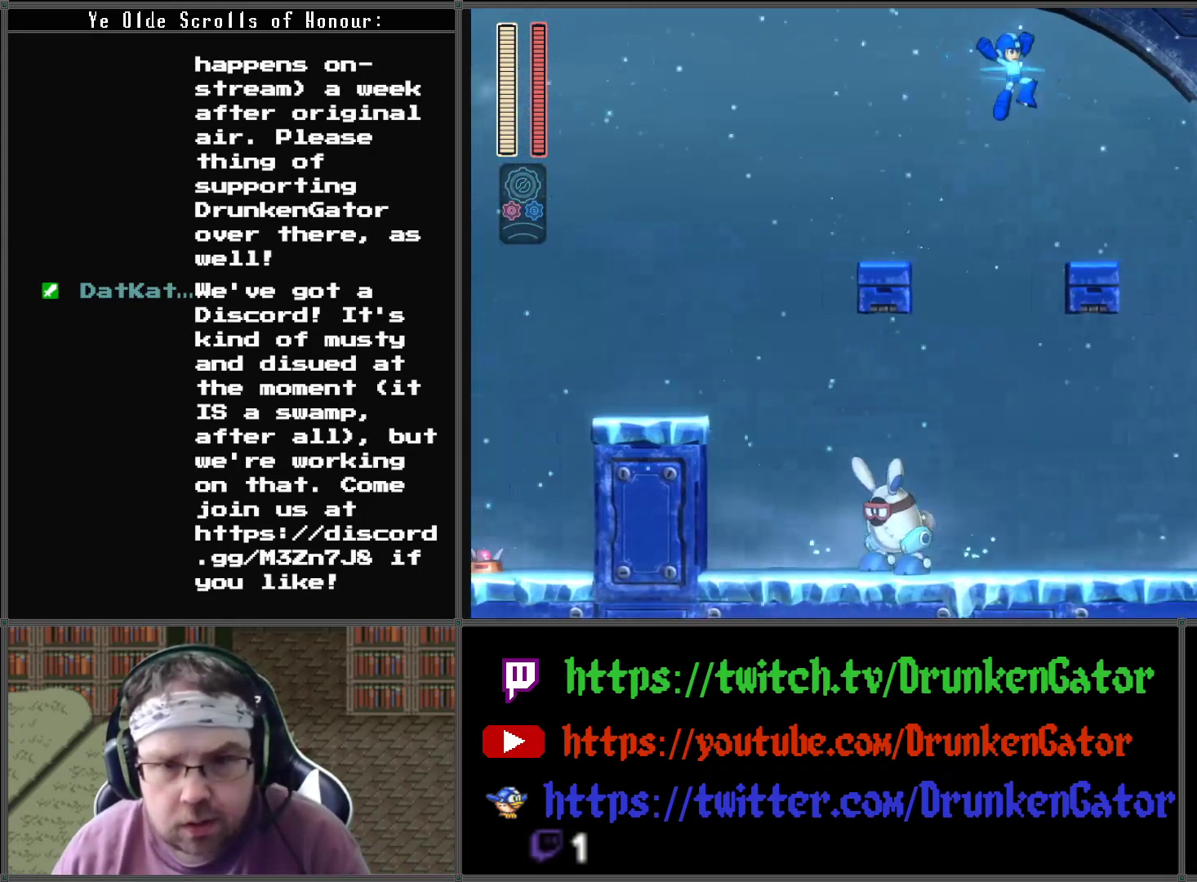
{"buttons": ["A"], "left_stick": "center", "right_stick": "center", "events": [[33, "DPAD_RIGHT", "down"], [200, "DPAD_RIGHT", "up"], [267, "A", "down"]]}
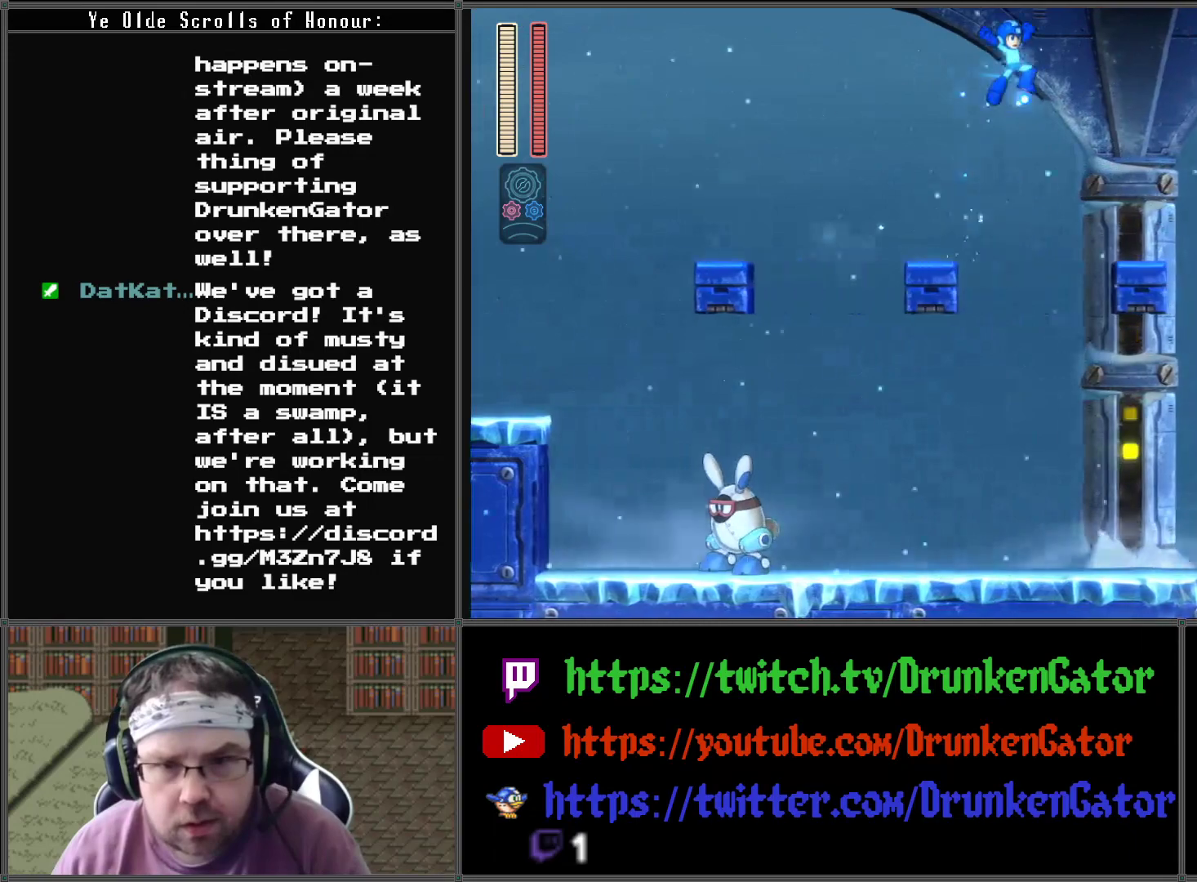
{"buttons": [], "left_stick": "center", "right_stick": "center", "events": [[200, "DPAD_RIGHT", "down"], [267, "DPAD_RIGHT", "up"], [300, "A", "up"]]}
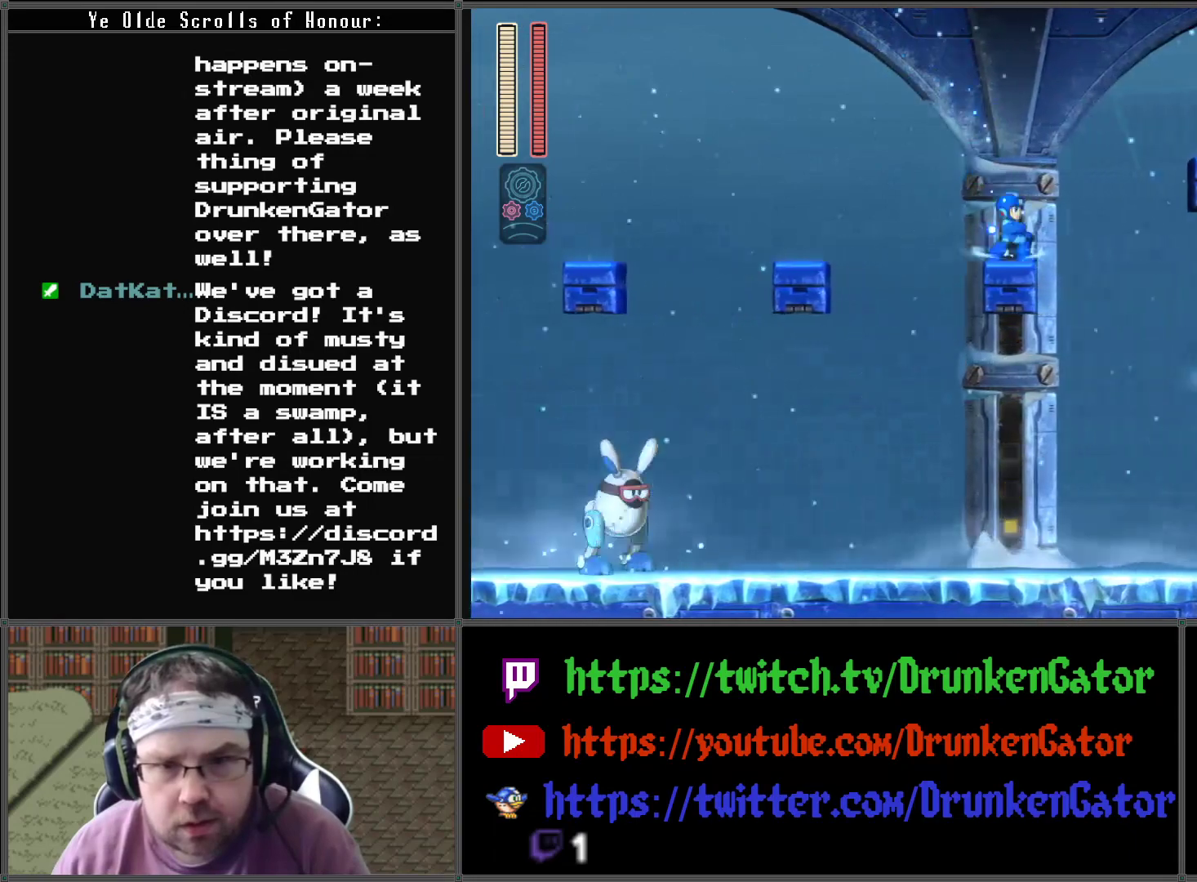
{"buttons": [], "left_stick": "center", "right_stick": "center", "events": [[33, "A", "down"], [100, "DPAD_RIGHT", "down"], [300, "A", "up"], [333, "DPAD_RIGHT", "up"]]}
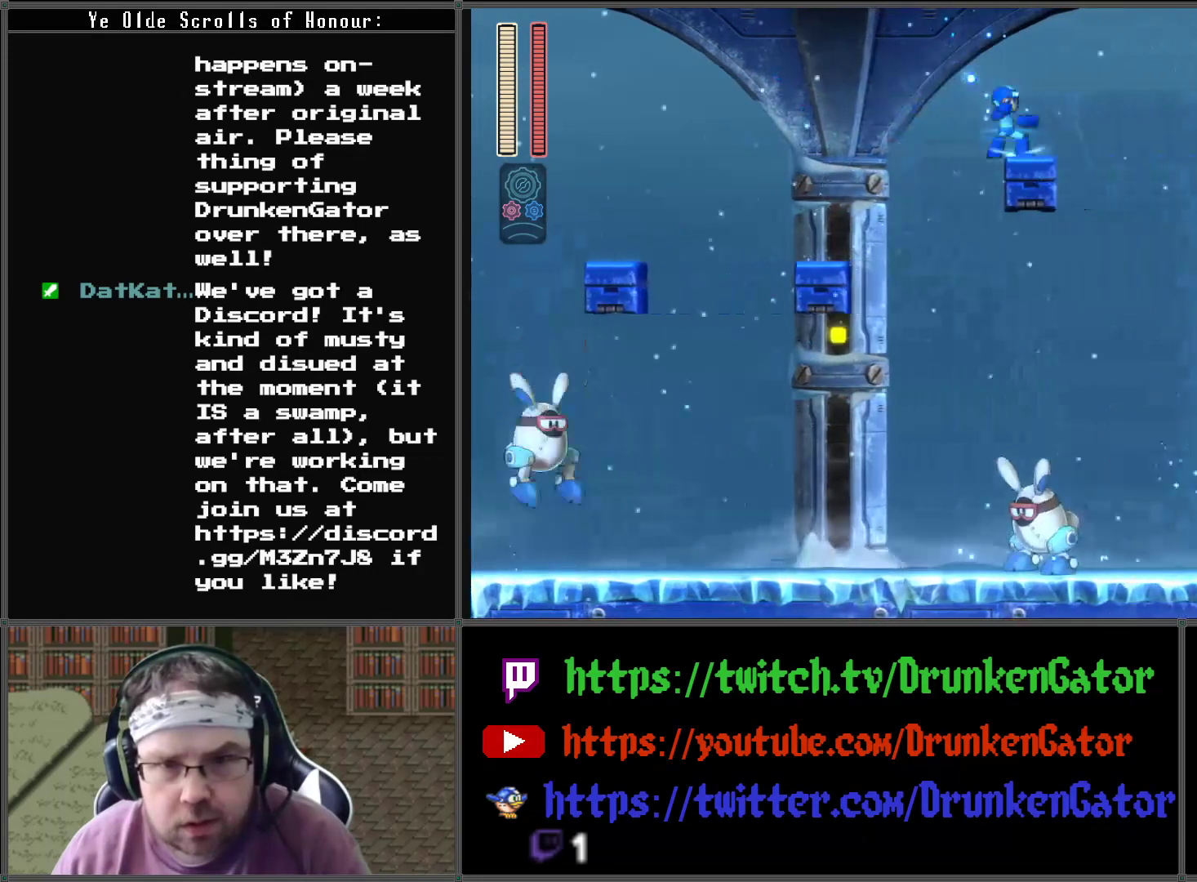
{"buttons": [], "left_stick": "center", "right_stick": "center", "events": [[100, "A", "down"], [200, "DPAD_RIGHT", "down"], [400, "A", "up"], [467, "DPAD_RIGHT", "up"]]}
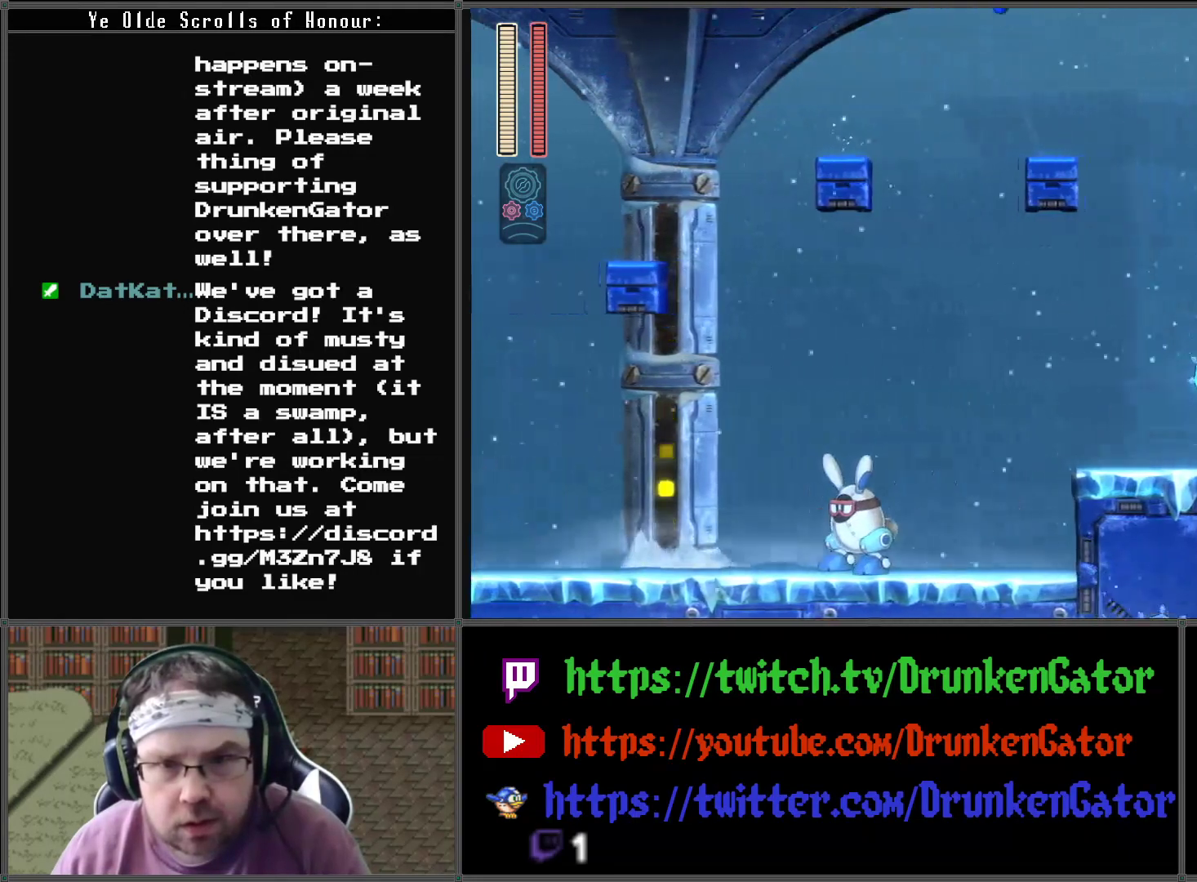
{"buttons": ["A"], "left_stick": "center", "right_stick": "center", "events": [[333, "A", "down"]]}
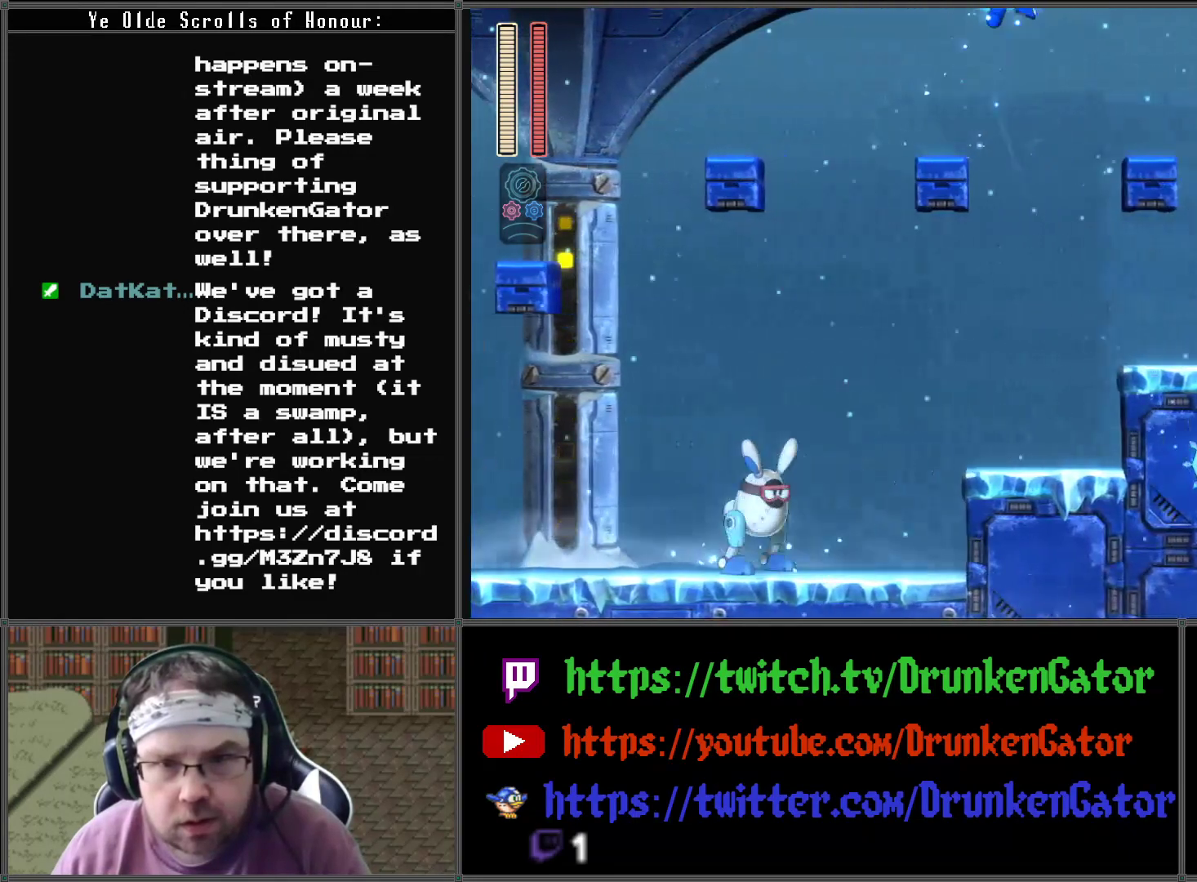
{"buttons": ["A", "DPAD_RIGHT"], "left_stick": "center", "right_stick": "center", "events": [[33, "A", "up"], [133, "DPAD_RIGHT", "down"], [400, "A", "down"]]}
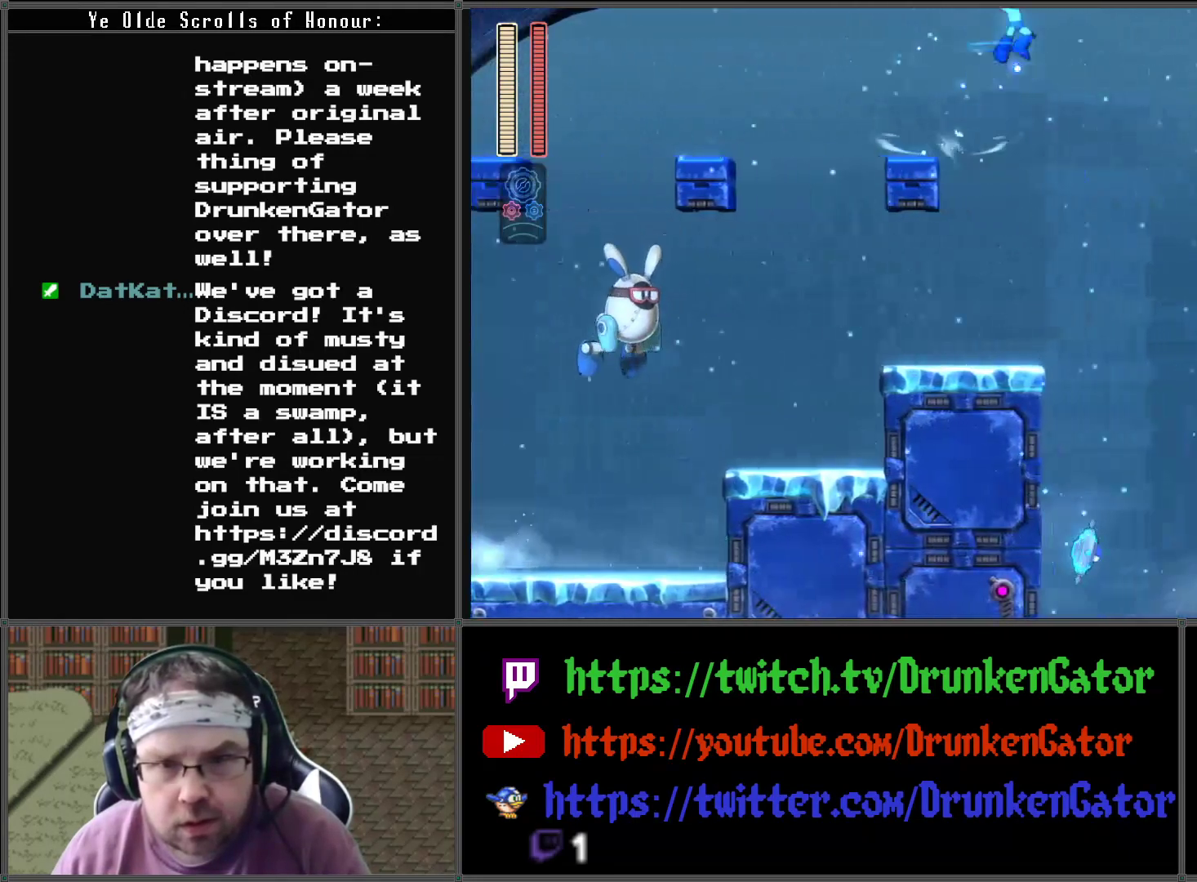
{"buttons": ["DPAD_RIGHT"], "left_stick": "center", "right_stick": "center", "events": [[167, "DPAD_RIGHT", "up"], [200, "DPAD_DOWN", "down"], [233, "DPAD_DOWN", "up"], [233, "DPAD_RIGHT", "down"], [467, "A", "up"]]}
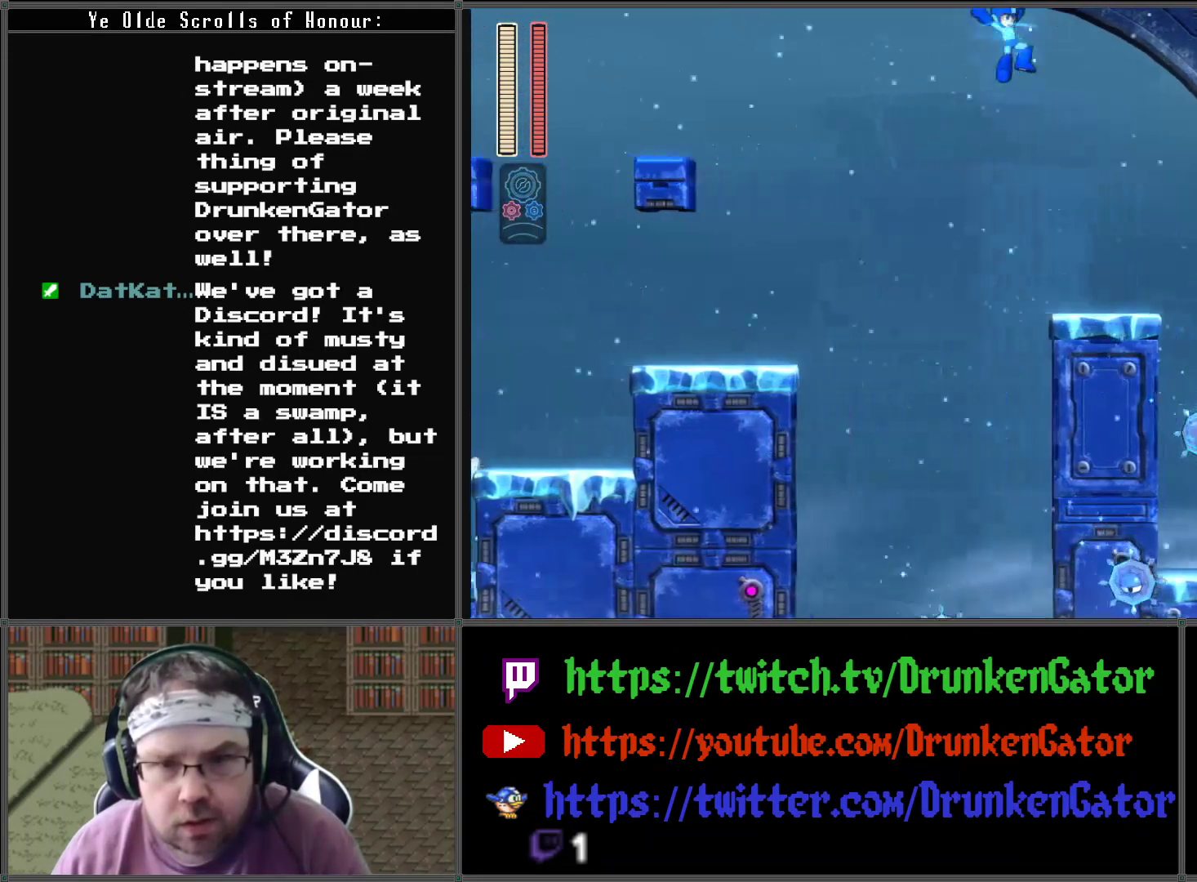
{"buttons": ["A", "DPAD_RIGHT"], "left_stick": "center", "right_stick": "center", "events": [[133, "DPAD_RIGHT", "up"], [300, "DPAD_RIGHT", "down"], [367, "A", "down"]]}
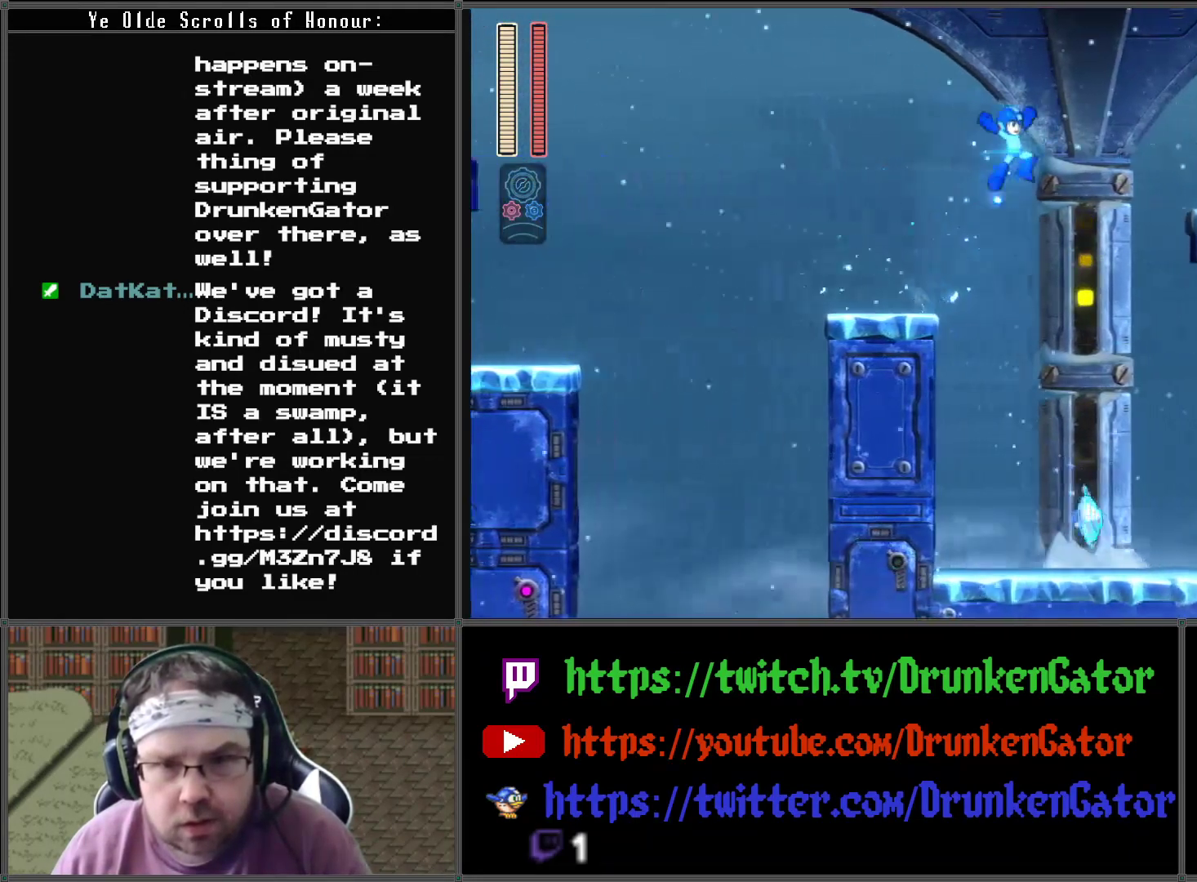
{"buttons": ["A", "DPAD_RIGHT"], "left_stick": "center", "right_stick": "center", "events": [[267, "A", "up"], [500, "A", "down"]]}